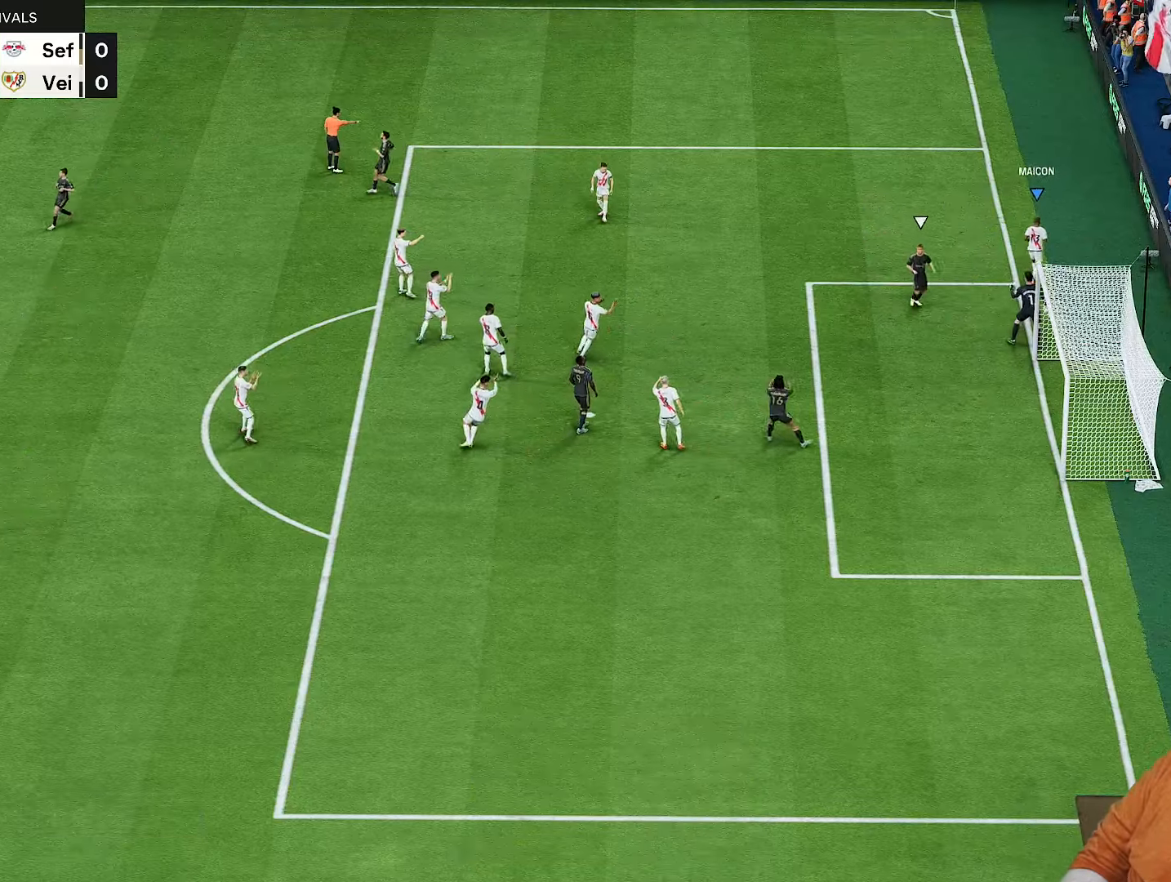
Gameplay with a controller (PlayStation layout); each line is a JSON object with the inputs held at the frame after it. "events" lists button and stick changes between this image and that frame as [ms after this image, input, new state], when the widget could be followed in between. Not read: L3 R3.
{"buttons": [], "left_stick": "center", "right_stick": "center", "events": []}
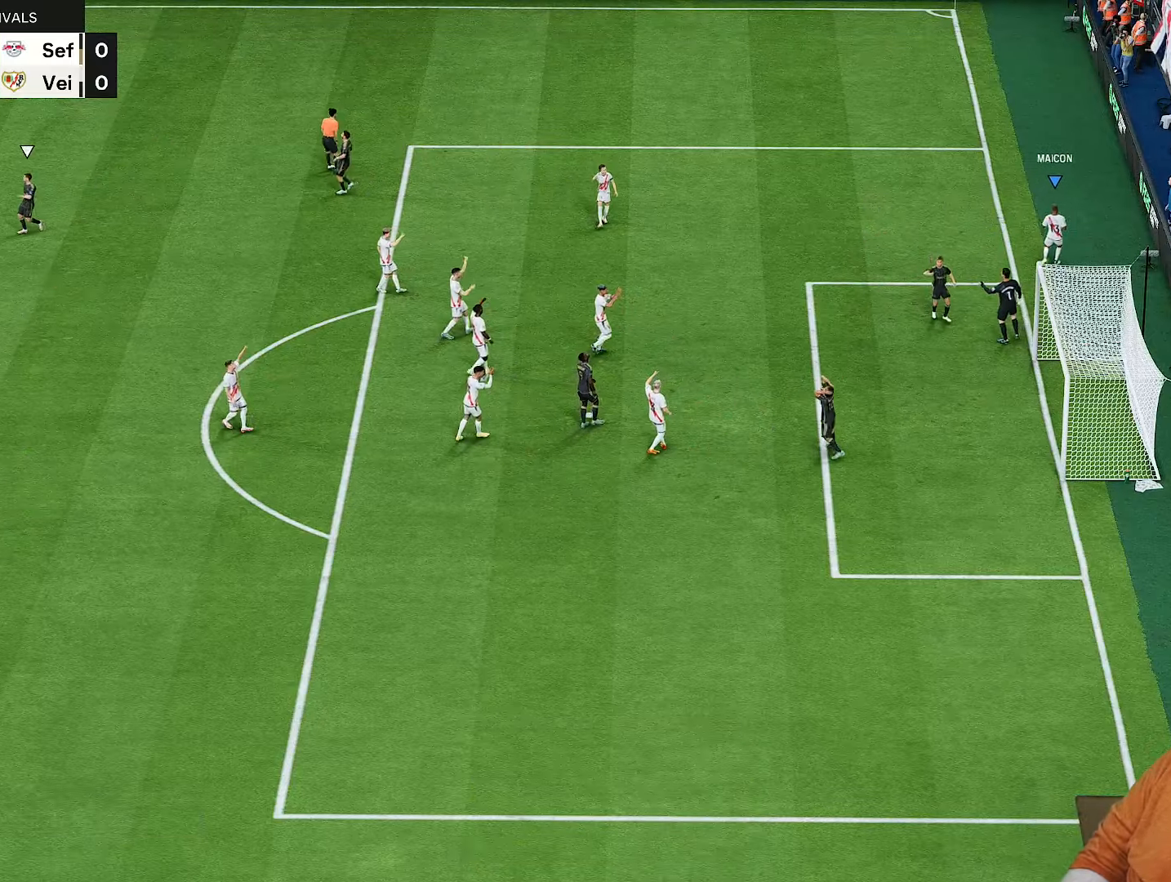
{"buttons": [], "left_stick": "center", "right_stick": "center", "events": []}
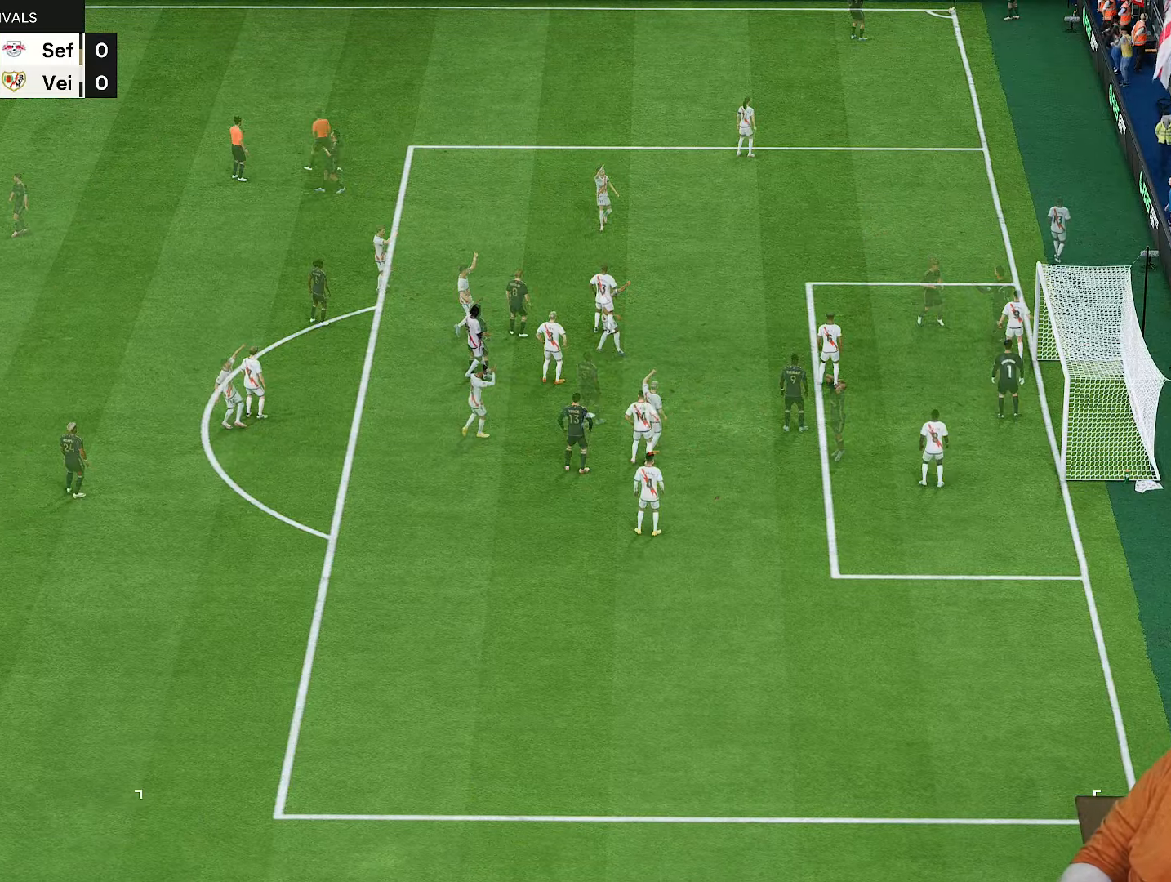
{"buttons": [], "left_stick": "left", "right_stick": "center", "events": [[433, "left_stick", "left"]]}
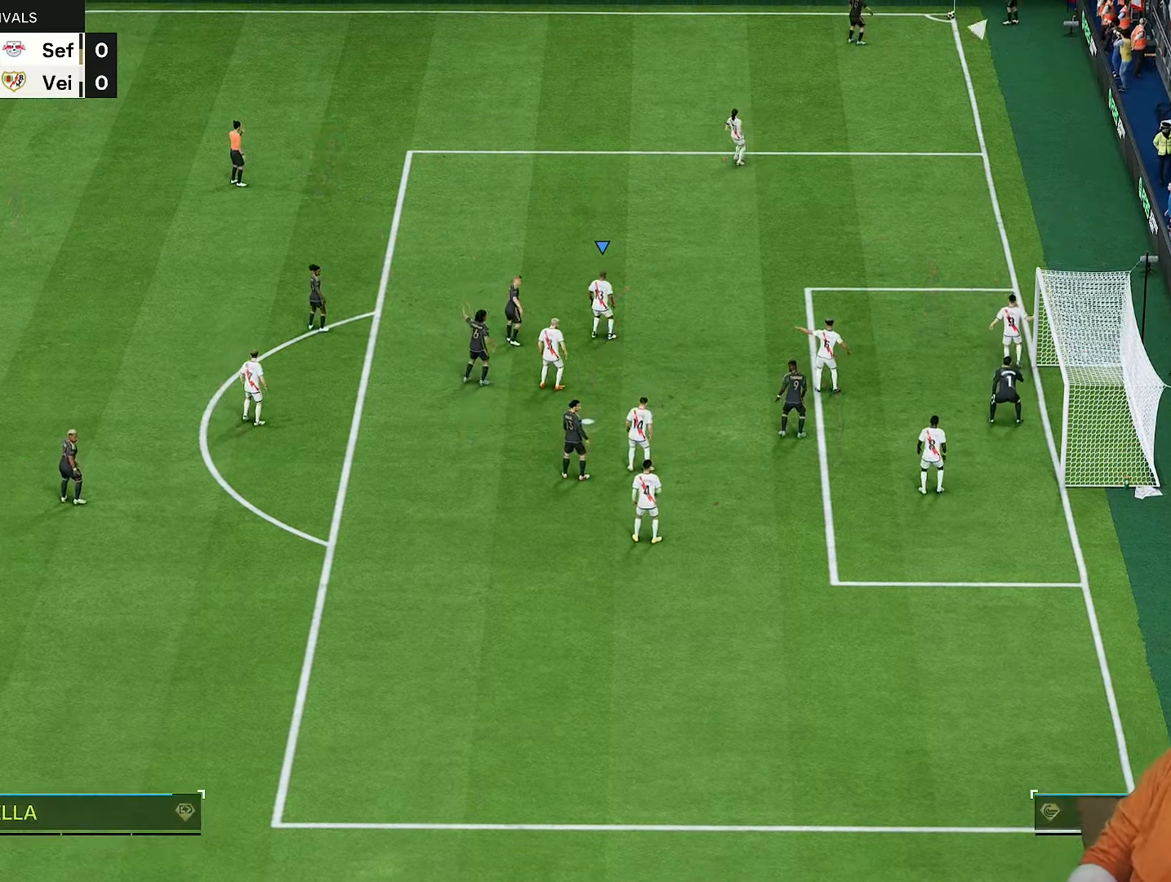
{"buttons": [], "left_stick": "center", "right_stick": "center", "events": [[200, "left_stick", "center"]]}
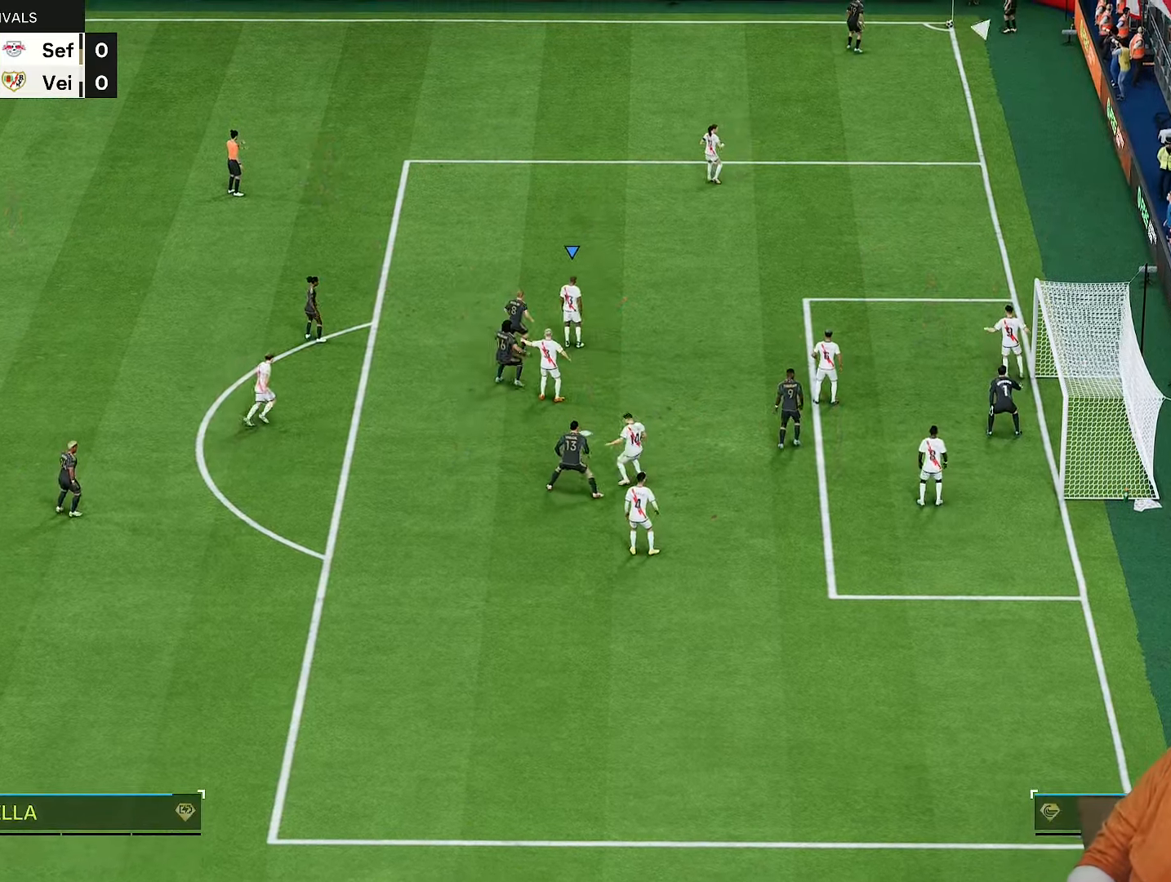
{"buttons": [], "left_stick": "center", "right_stick": "center", "events": []}
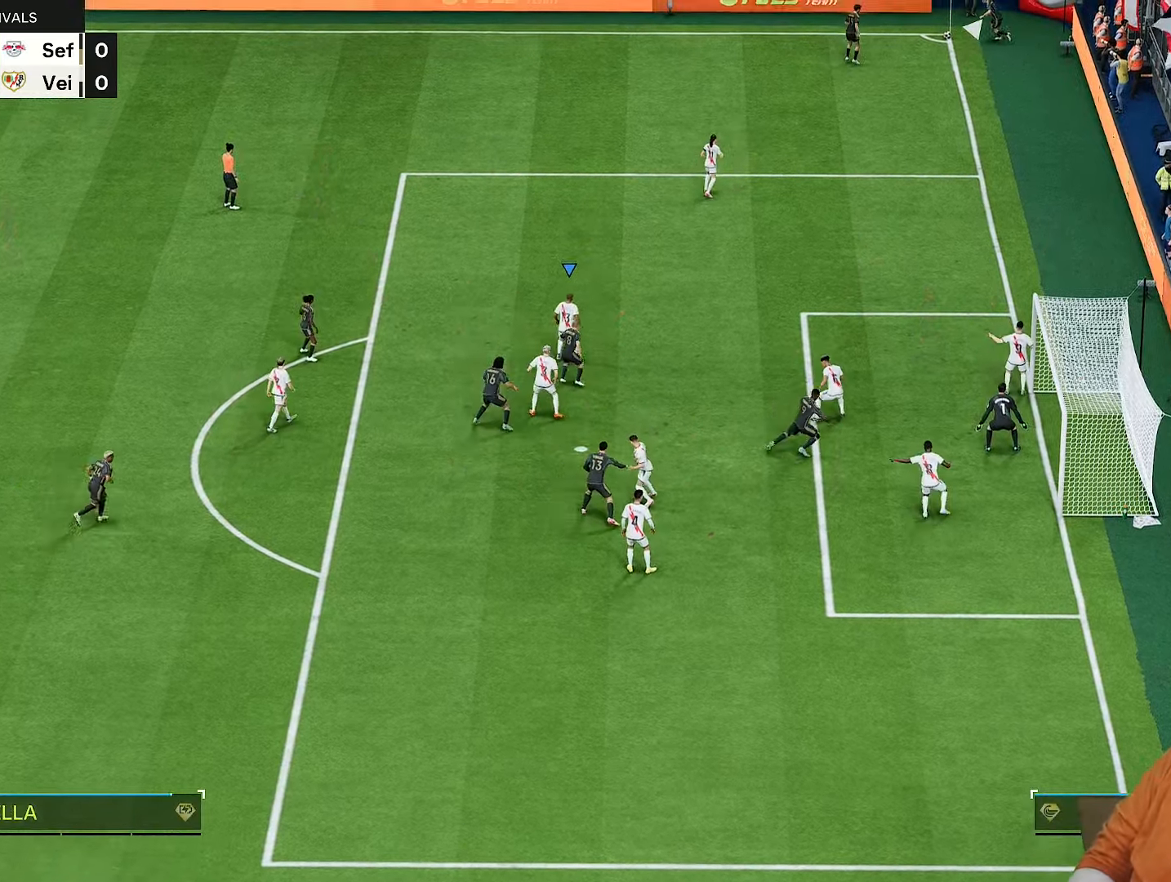
{"buttons": ["L1", "R2"], "left_stick": "up-right", "right_stick": "center", "events": [[183, "left_stick", "up-left"], [350, "L1", "down"], [350, "left_stick", "up-right"], [450, "R2", "down"]]}
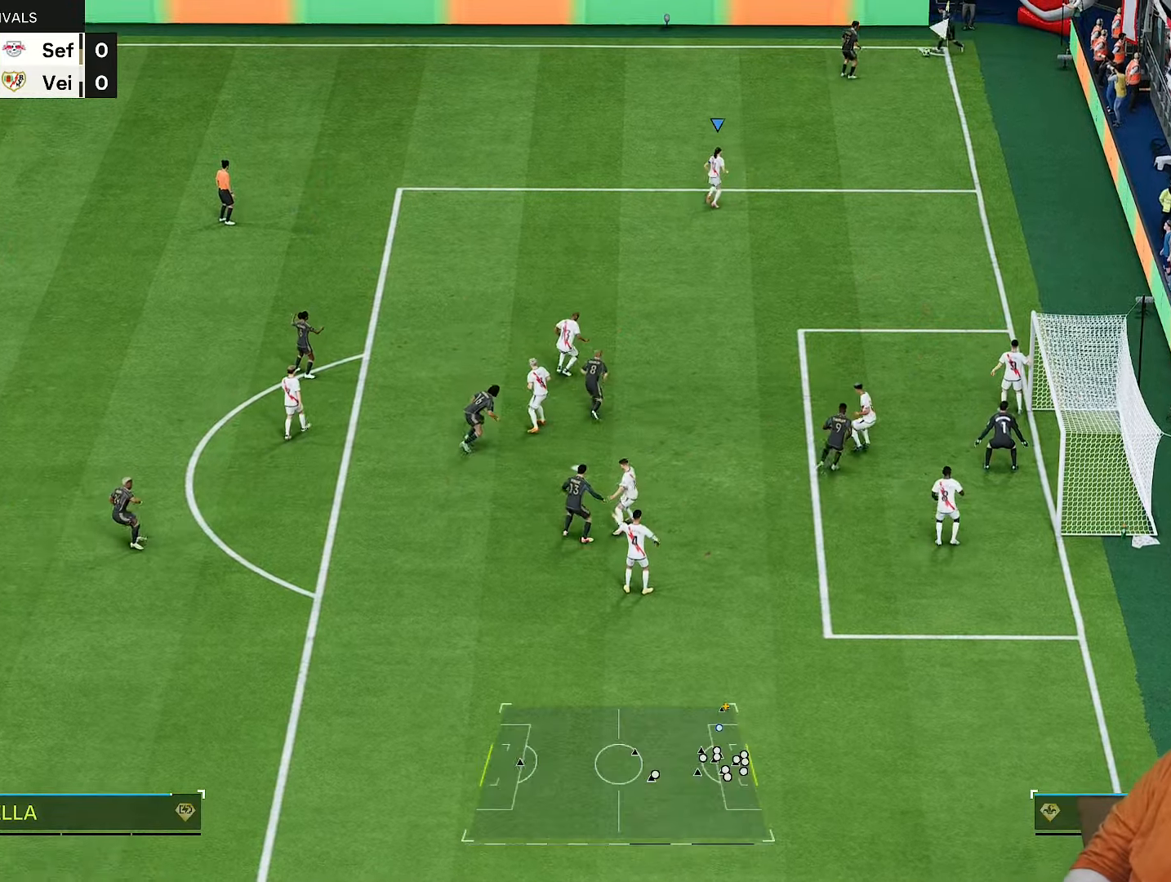
{"buttons": ["R2"], "left_stick": "up-right", "right_stick": "center", "events": [[50, "L1", "up"]]}
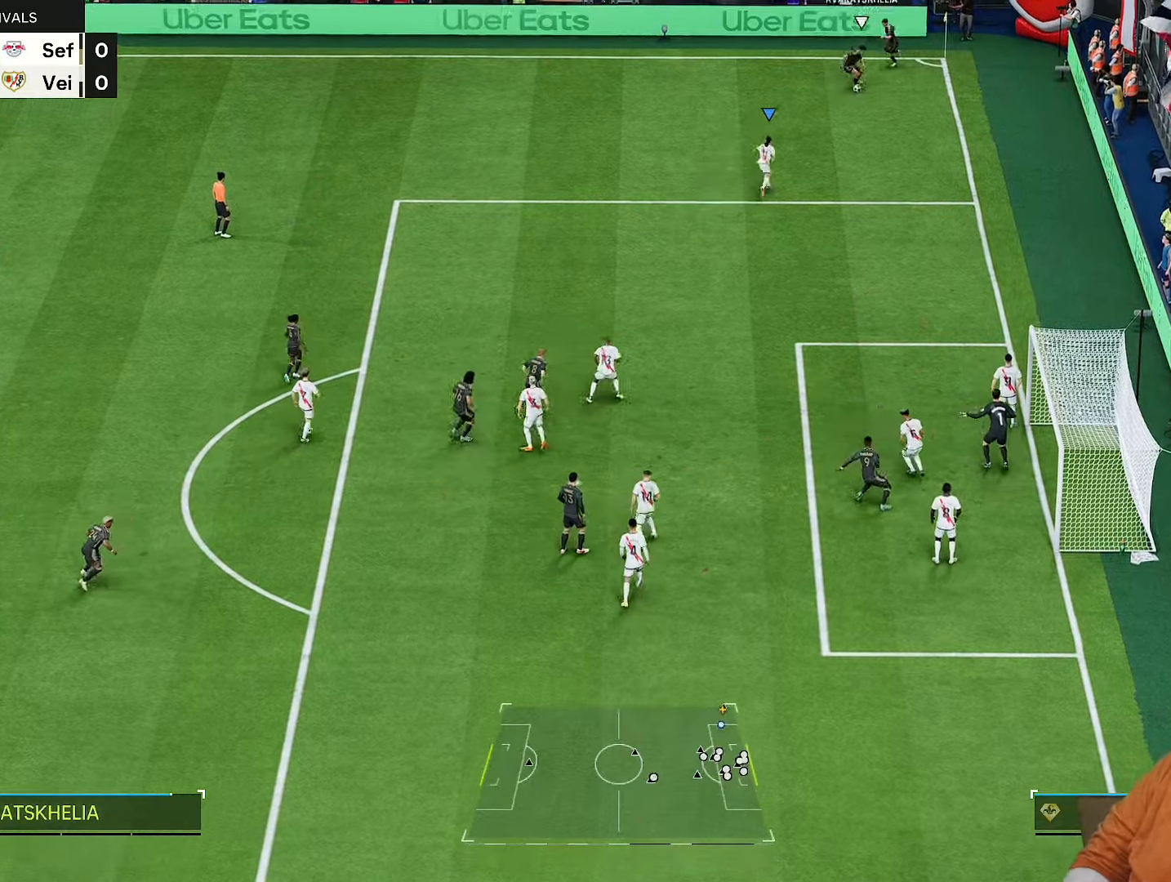
{"buttons": ["L2", "R2"], "left_stick": "up-right", "right_stick": "center", "events": [[50, "left_stick", "up"], [100, "R2", "up"], [183, "left_stick", "up-right"], [300, "L2", "down"], [417, "R2", "down"]]}
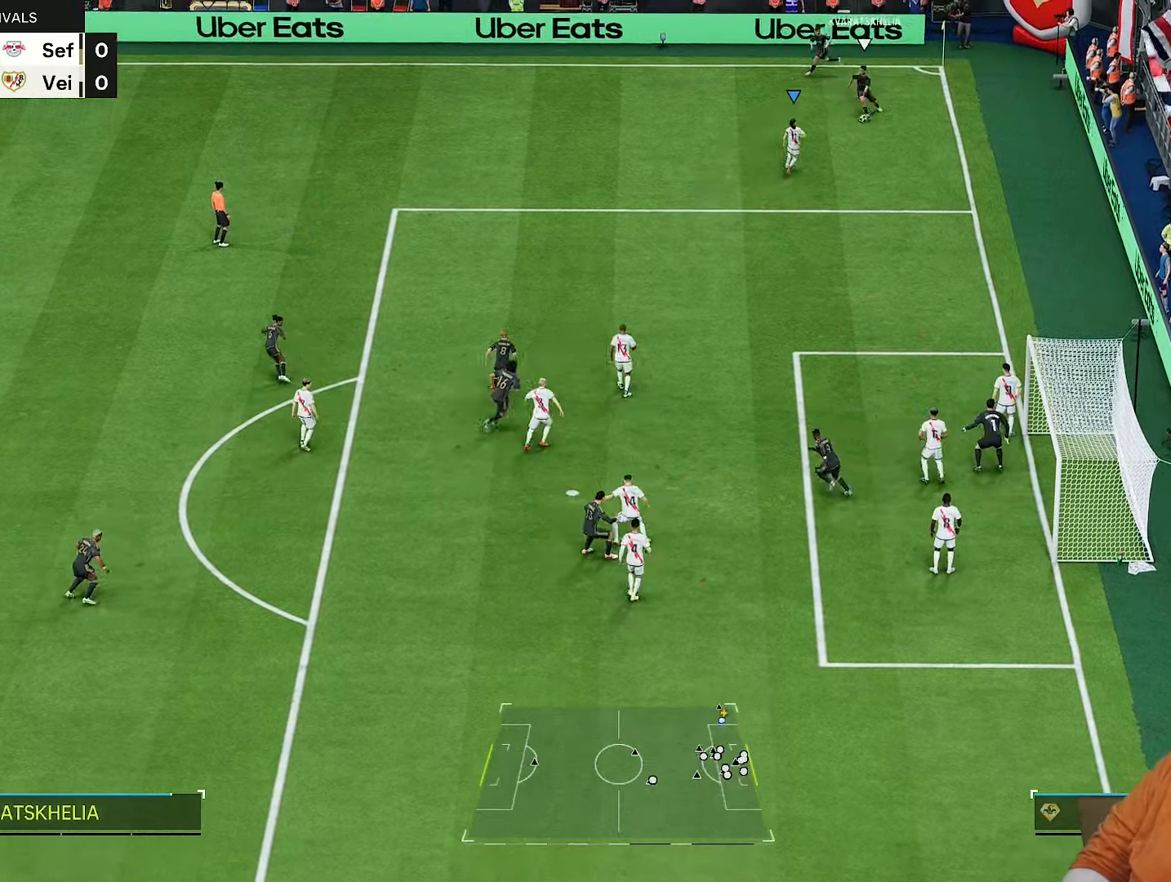
{"buttons": ["L2", "R2"], "left_stick": "down-left", "right_stick": "center", "events": [[33, "left_stick", "right"], [167, "left_stick", "down-right"], [333, "left_stick", "down-left"]]}
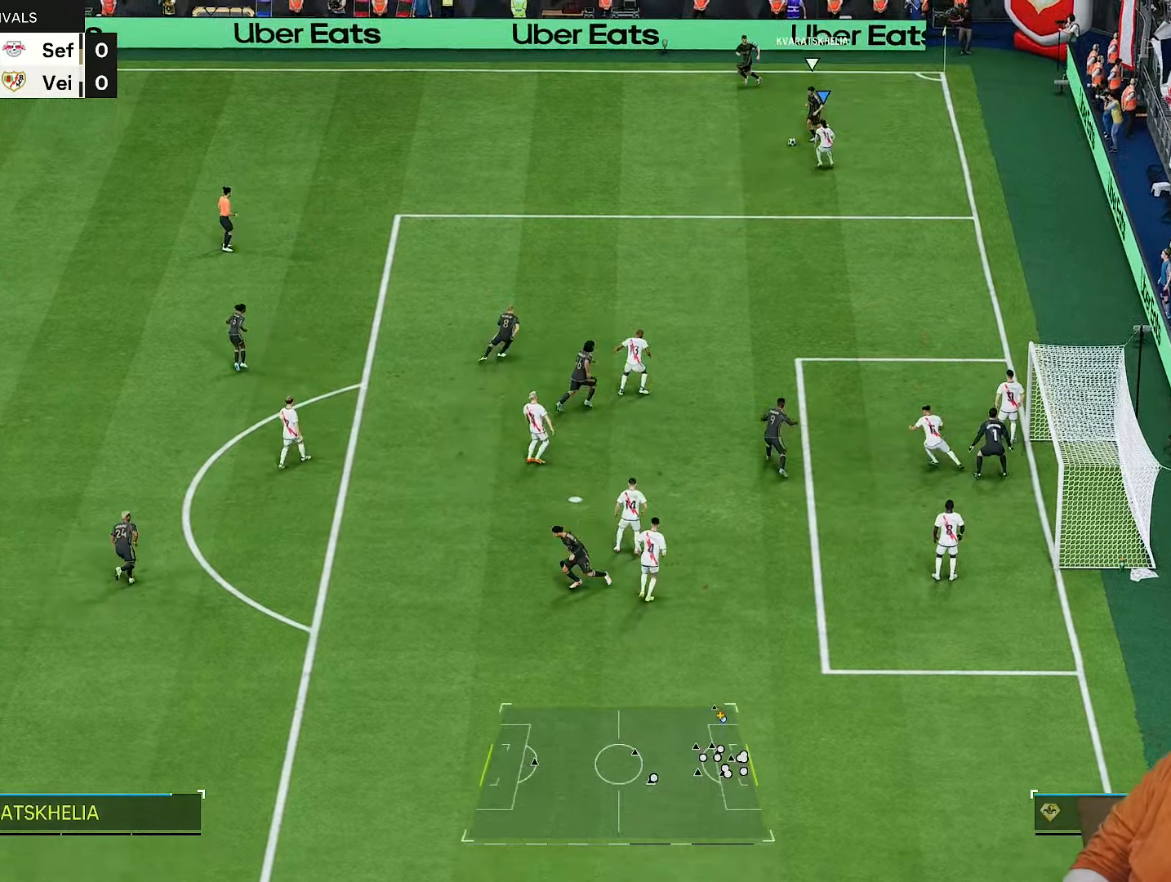
{"buttons": ["R2"], "left_stick": "down-left", "right_stick": "center", "events": [[133, "left_stick", "left"], [300, "left_stick", "down-left"], [333, "L2", "up"]]}
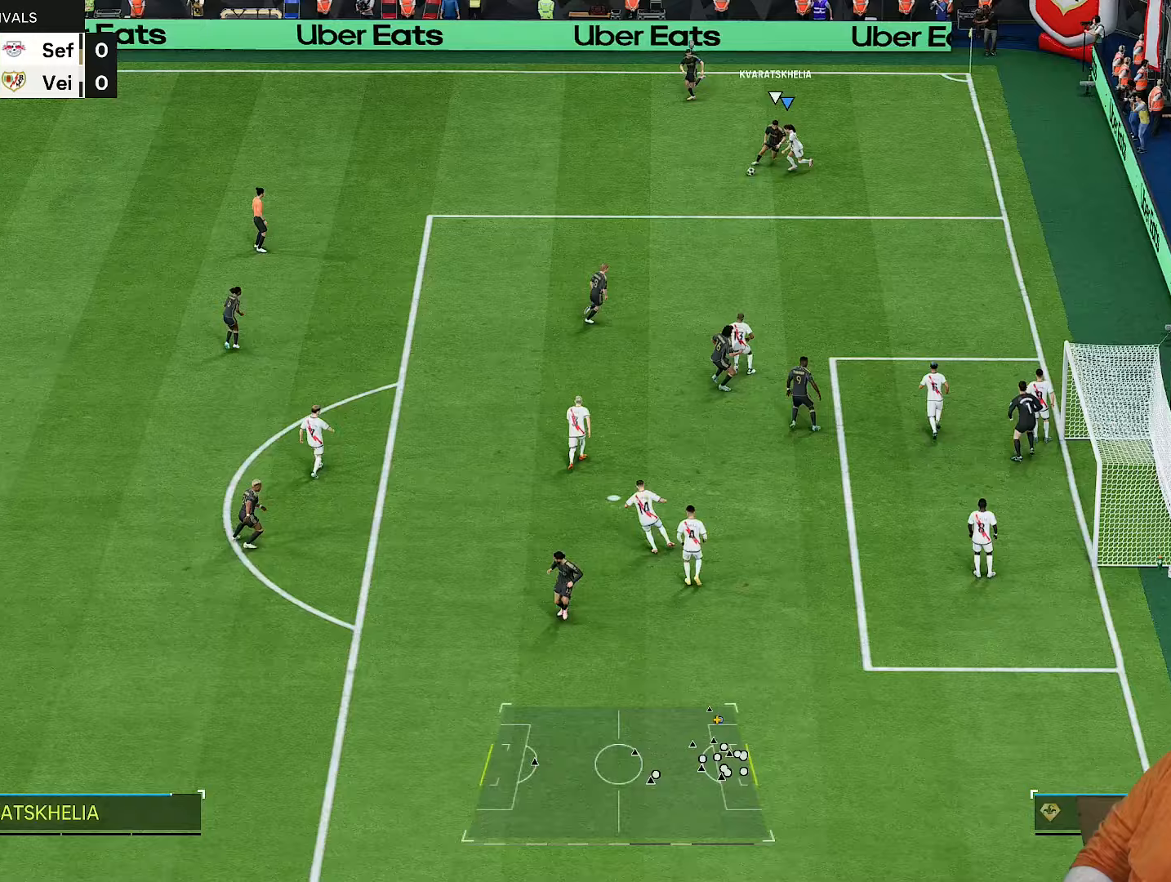
{"buttons": ["R2"], "left_stick": "up", "right_stick": "down", "events": [[100, "left_stick", "left"], [267, "left_stick", "down-left"], [417, "right_stick", "down"], [433, "left_stick", "up"]]}
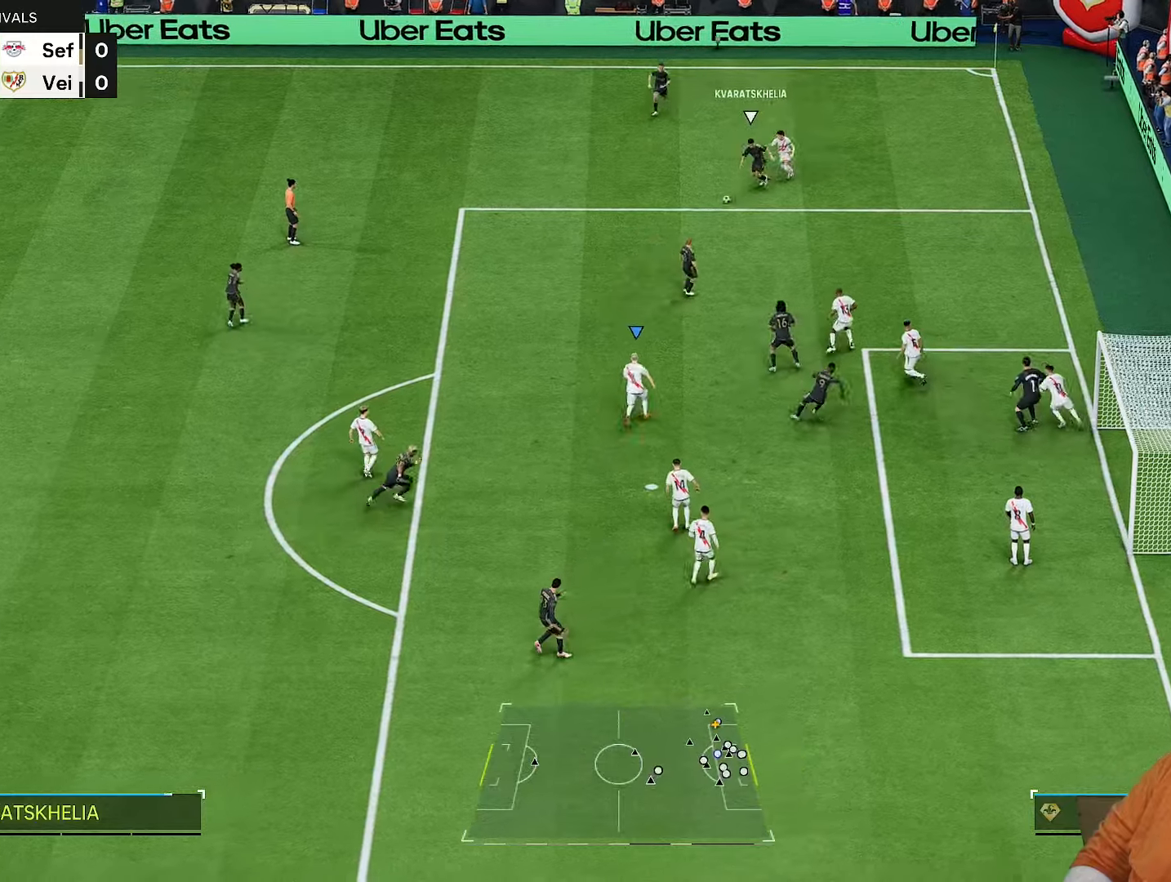
{"buttons": ["R2"], "left_stick": "up", "right_stick": "center", "events": [[17, "right_stick", "center"], [33, "R1", "down"], [167, "left_stick", "up-left"], [417, "left_stick", "up"], [483, "R1", "up"]]}
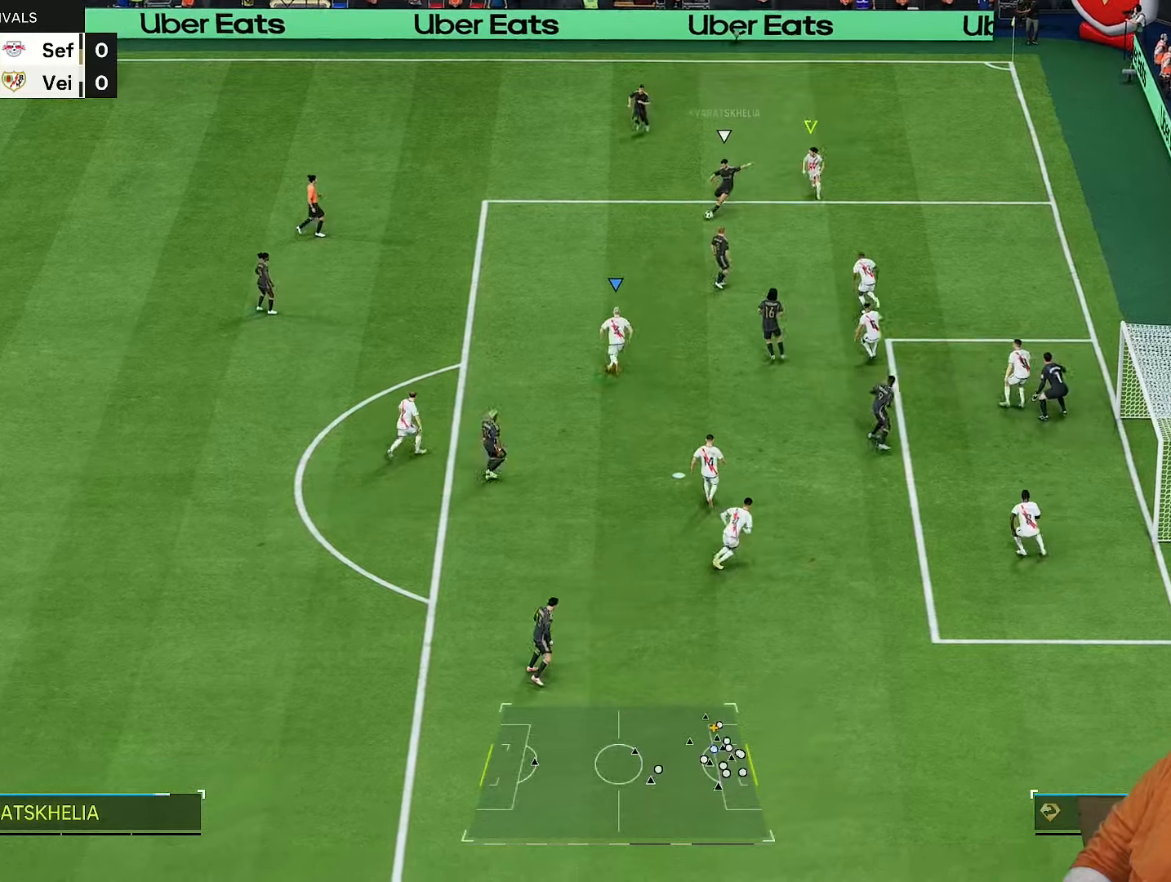
{"buttons": ["R2"], "left_stick": "right", "right_stick": "center", "events": [[33, "R1", "down"], [167, "L2", "down"], [217, "L2", "up"], [250, "left_stick", "up-right"], [317, "L2", "down"], [417, "L2", "up"], [417, "left_stick", "right"], [450, "R1", "up"]]}
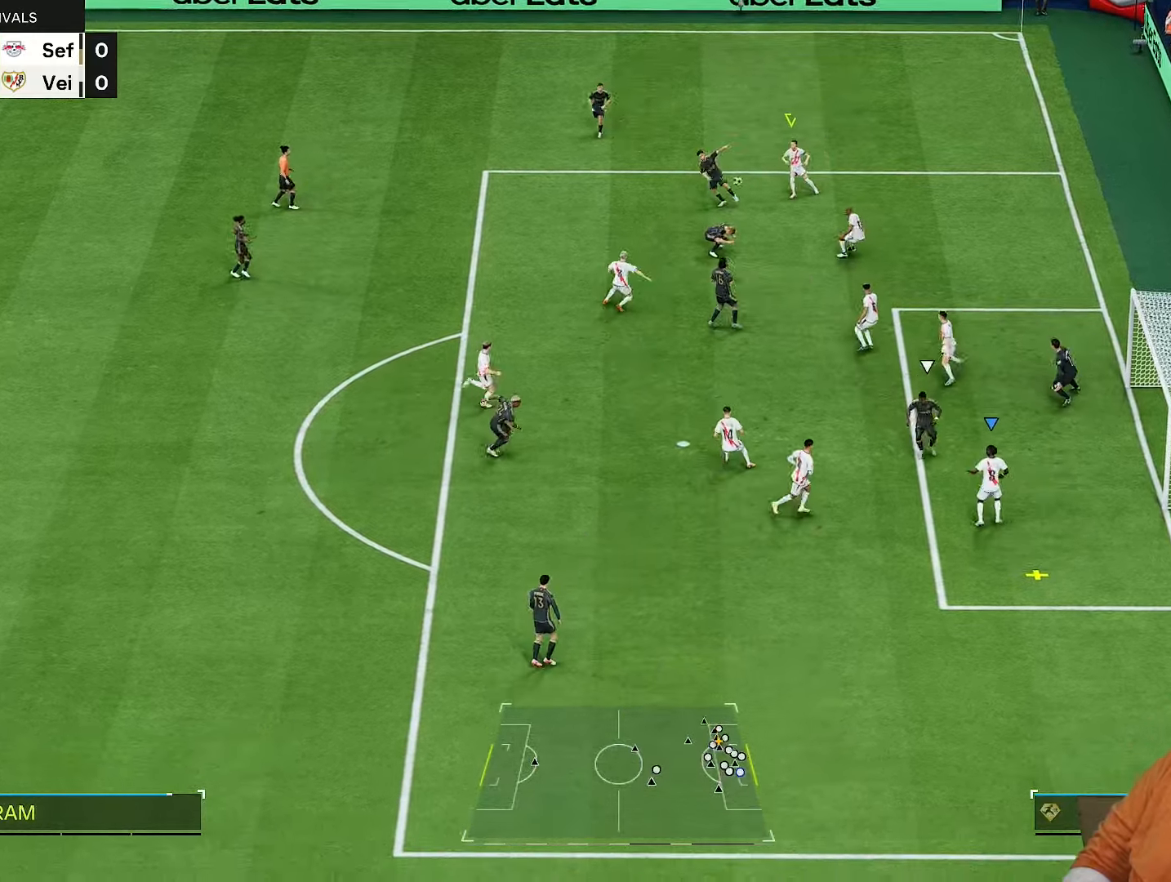
{"buttons": [], "left_stick": "left", "right_stick": "center", "events": [[17, "left_stick", "down-right"], [183, "left_stick", "down"], [217, "R2", "up"], [383, "left_stick", "down-left"], [483, "left_stick", "left"]]}
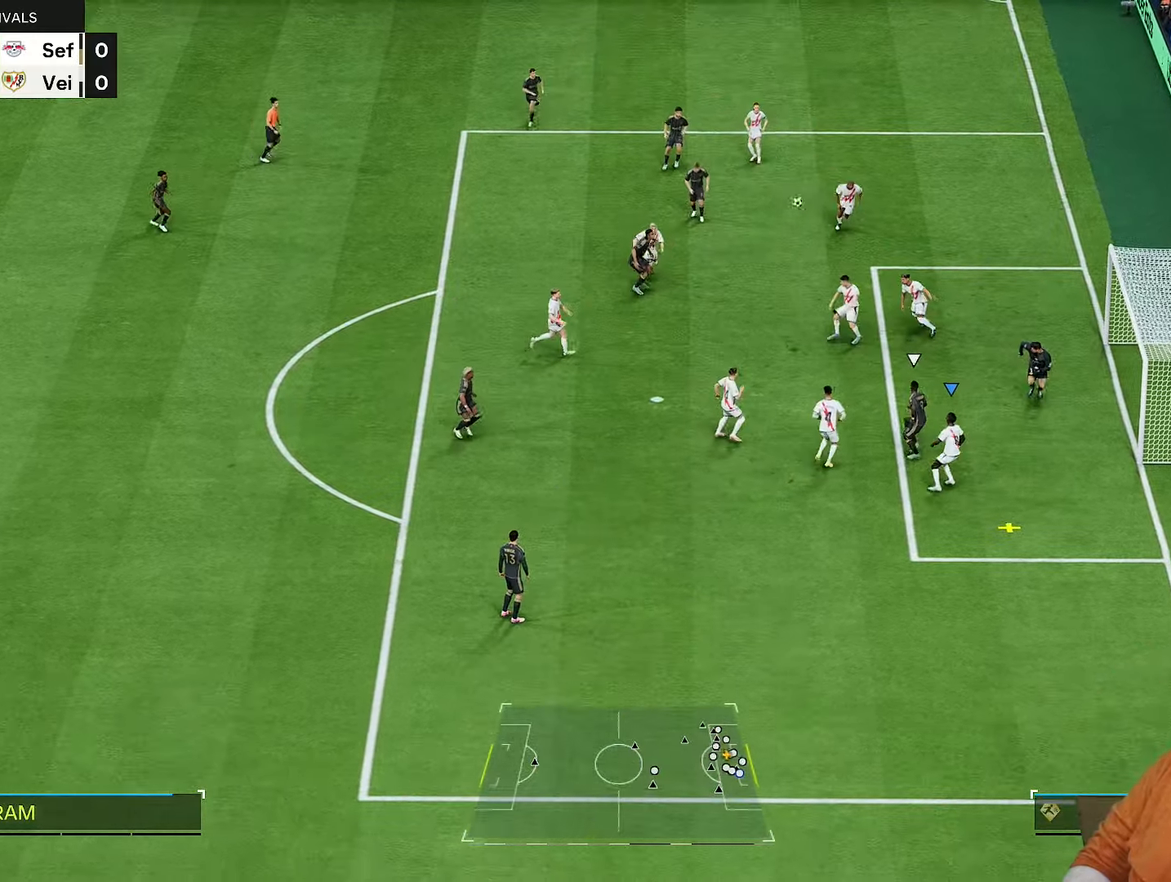
{"buttons": ["TRIANGLE", "R2"], "left_stick": "down-left", "right_stick": "center", "events": [[150, "left_stick", "down-left"], [417, "R2", "down"], [450, "TRIANGLE", "down"]]}
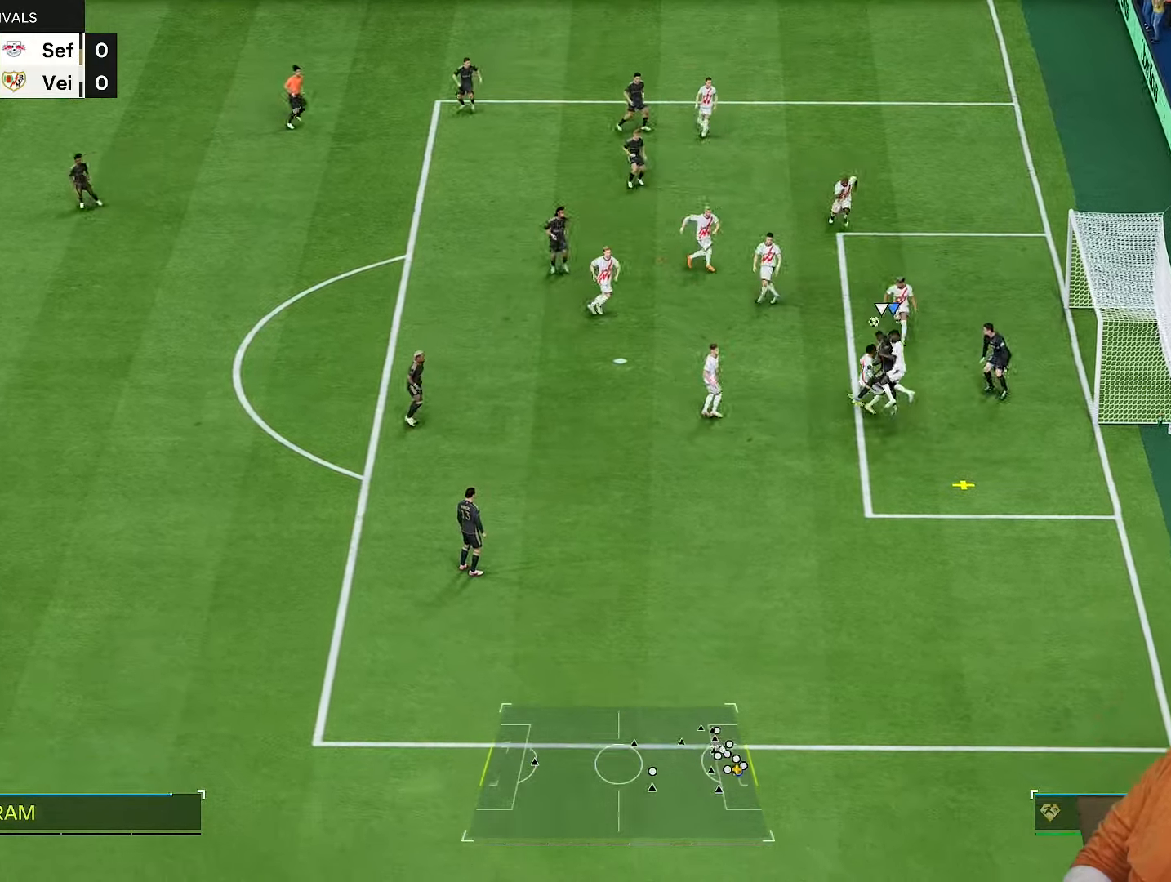
{"buttons": ["R2"], "left_stick": "down-left", "right_stick": "center", "events": [[33, "TRIANGLE", "up"]]}
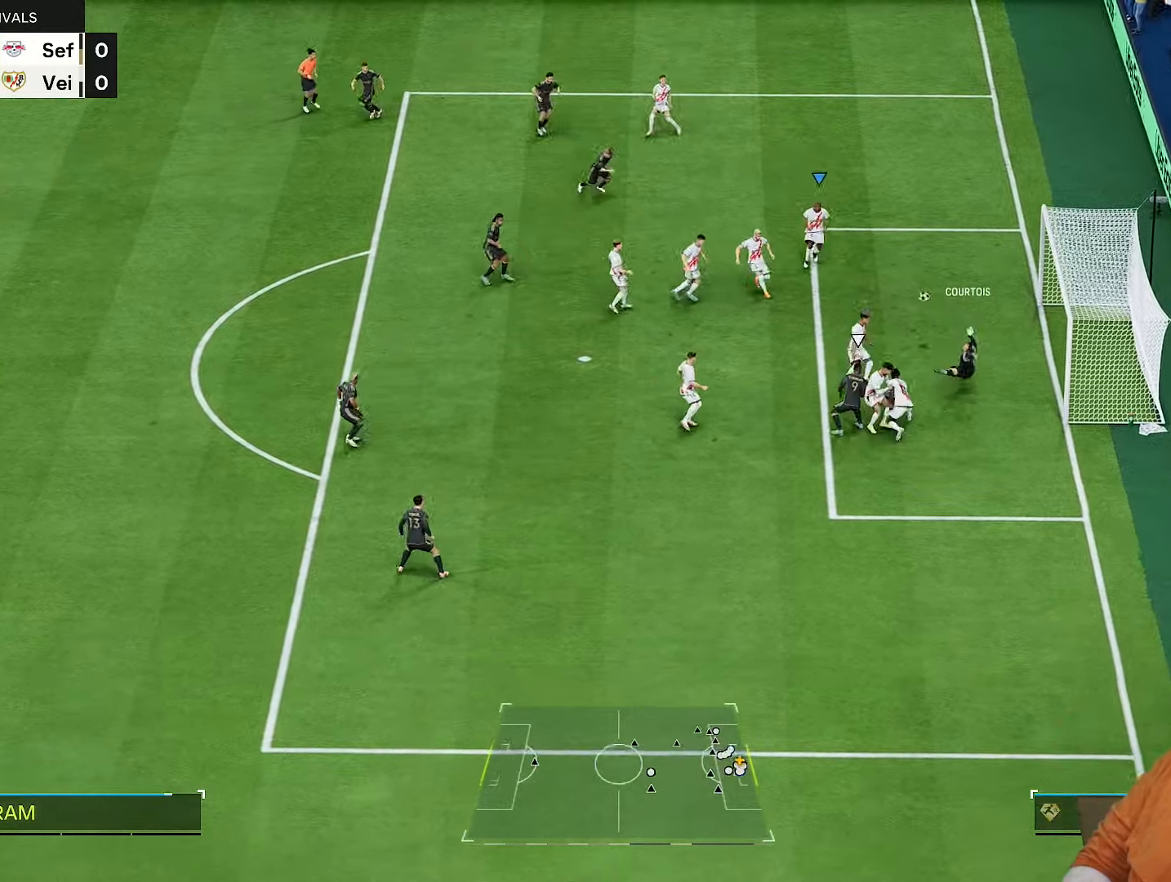
{"buttons": [], "left_stick": "up", "right_stick": "center", "events": [[100, "left_stick", "up-left"], [150, "R2", "up"], [200, "left_stick", "up"], [300, "left_stick", "up-right"], [400, "left_stick", "up"]]}
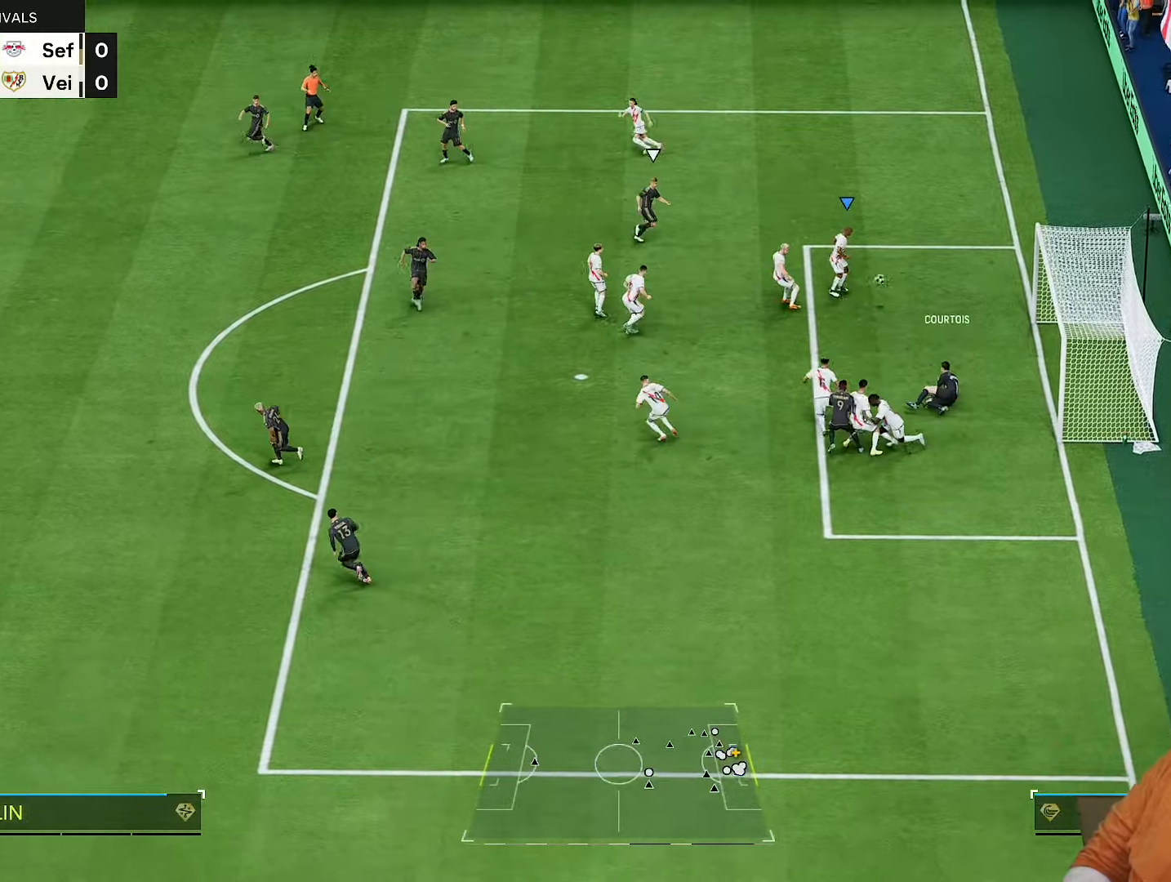
{"buttons": [], "left_stick": "left", "right_stick": "center", "events": [[233, "left_stick", "left"], [367, "CIRCLE", "down"], [467, "CIRCLE", "up"]]}
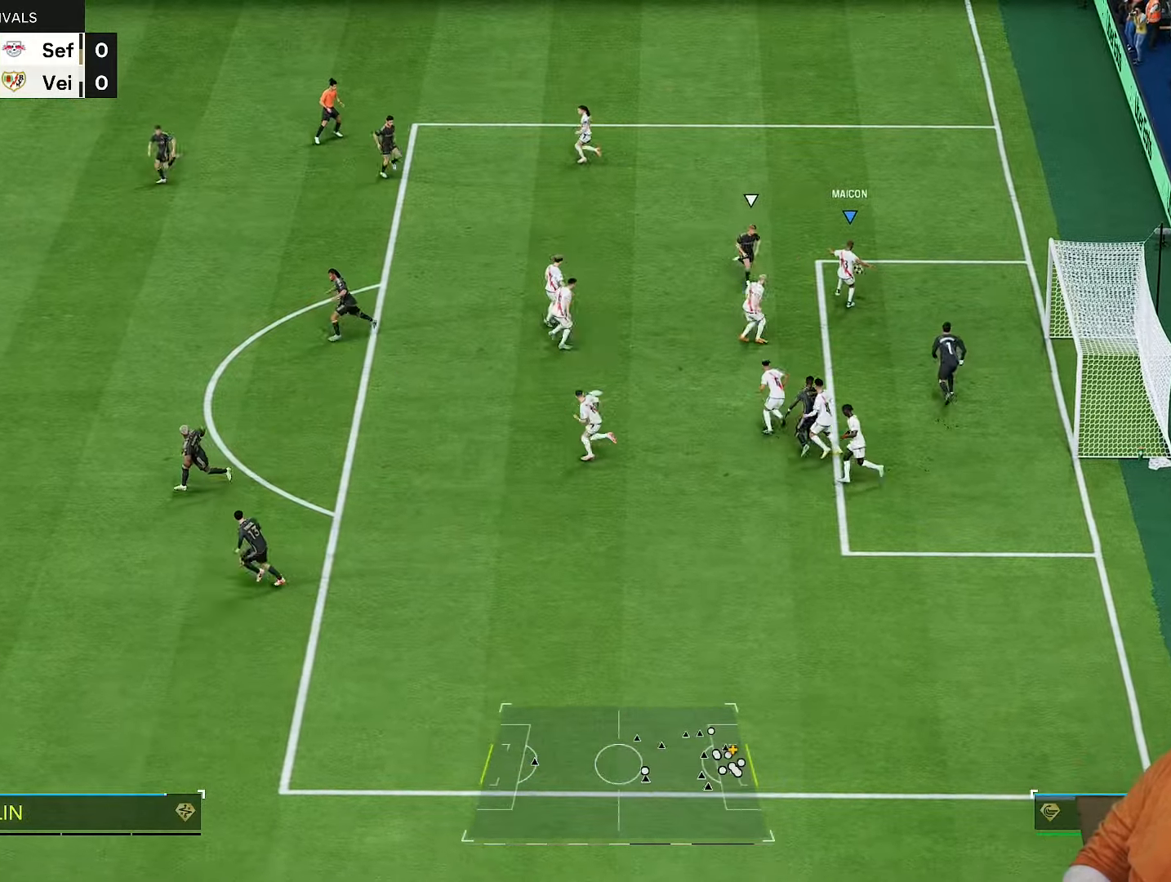
{"buttons": [], "left_stick": "up-left", "right_stick": "center", "events": [[100, "left_stick", "down-left"], [117, "CIRCLE", "down"], [200, "CIRCLE", "up"], [233, "left_stick", "left"], [350, "left_stick", "up-left"]]}
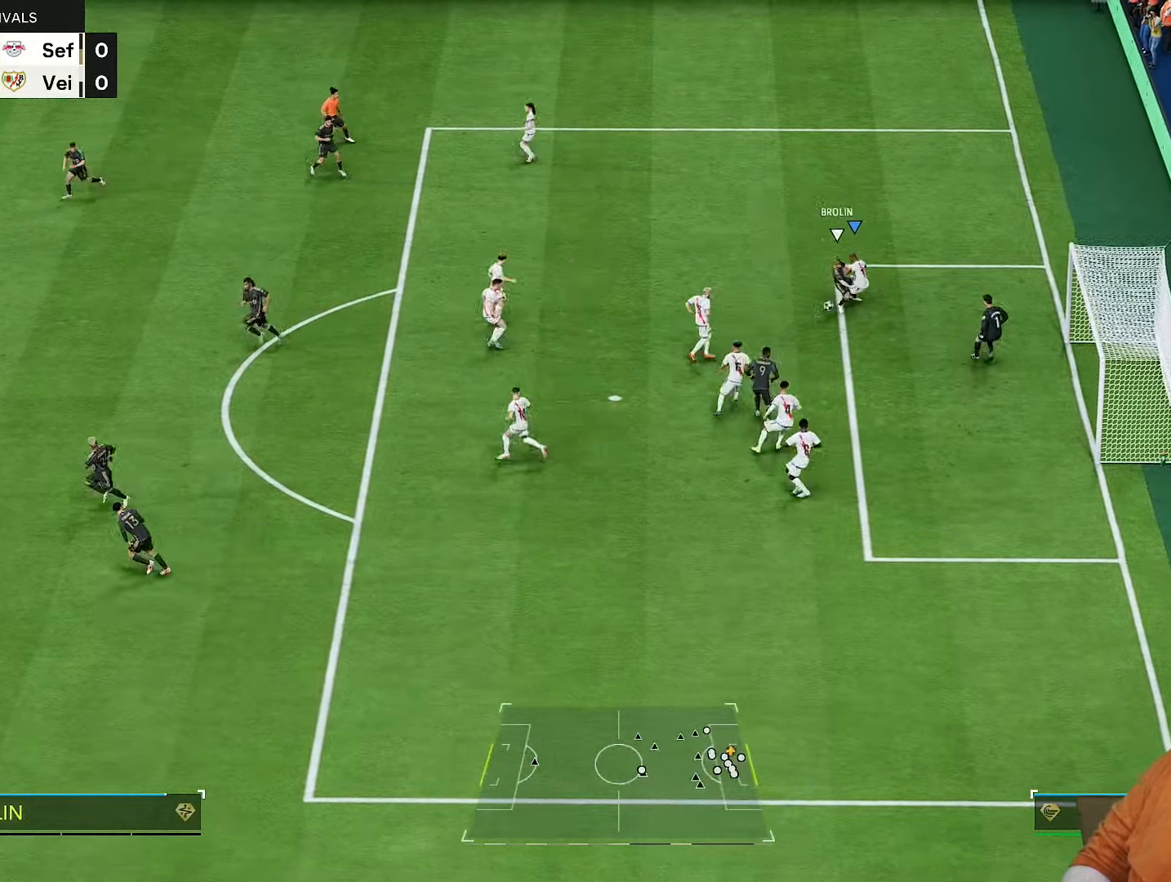
{"buttons": [], "left_stick": "up", "right_stick": "center", "events": [[283, "left_stick", "down"], [417, "left_stick", "up"]]}
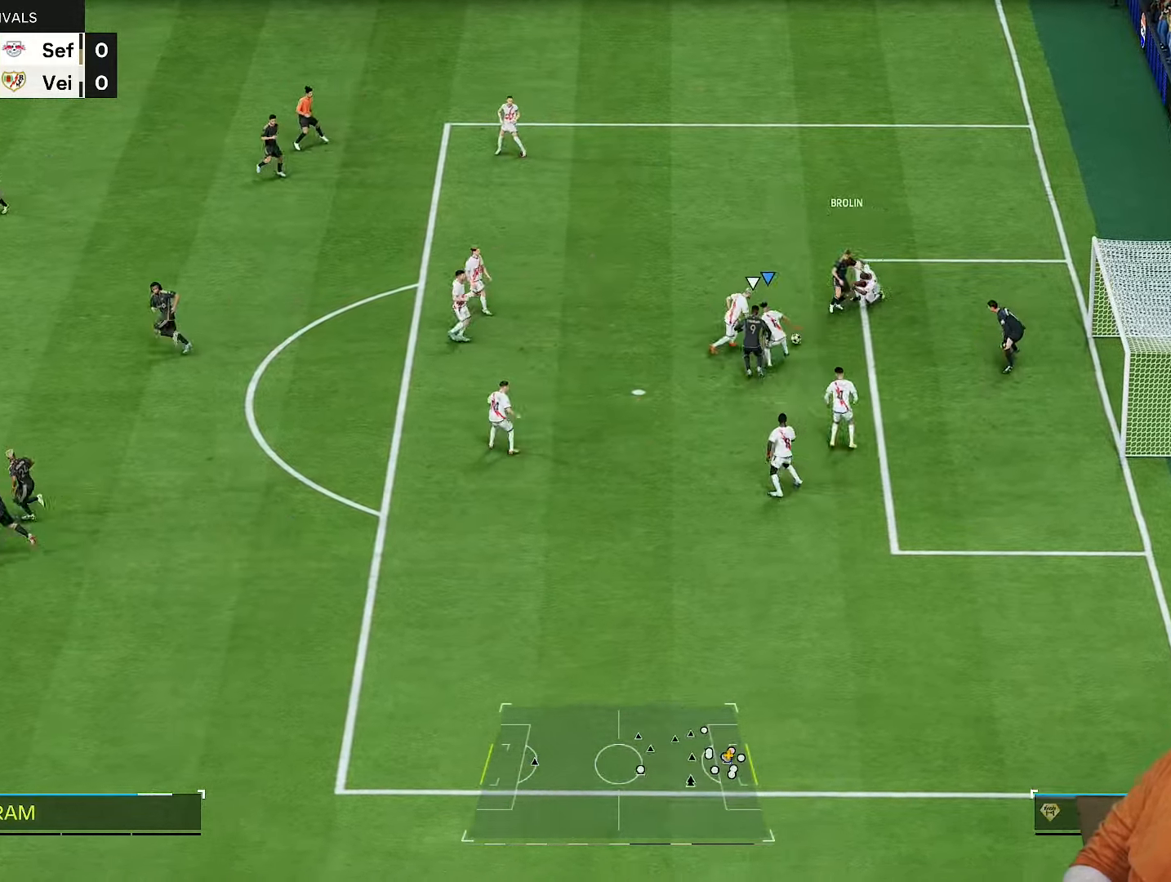
{"buttons": ["R1"], "left_stick": "up", "right_stick": "center", "events": [[17, "left_stick", "up-right"], [83, "L1", "down"], [150, "L1", "up"], [150, "left_stick", "up"], [317, "R1", "down"]]}
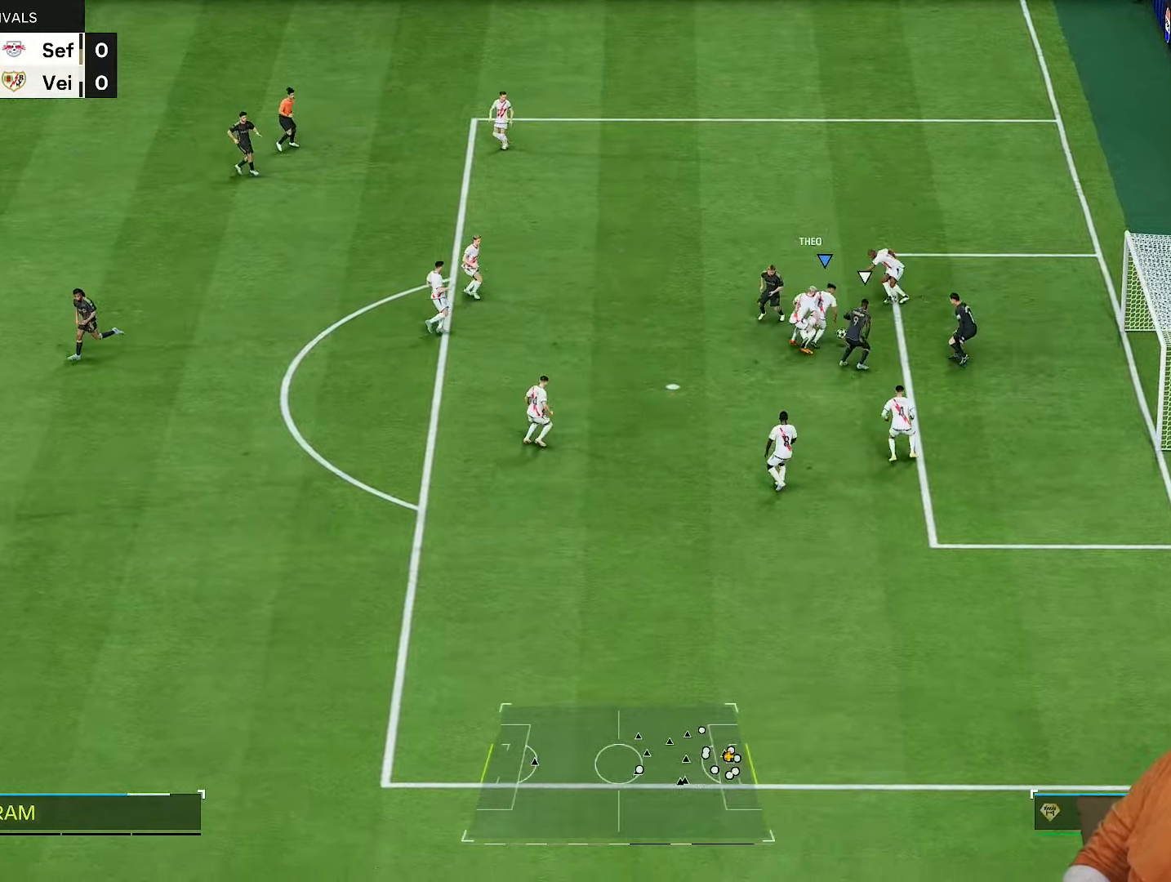
{"buttons": [], "left_stick": "up", "right_stick": "center", "events": [[100, "L2", "down"], [183, "L2", "up"], [200, "CROSS", "down"], [283, "CROSS", "up"], [283, "R1", "up"]]}
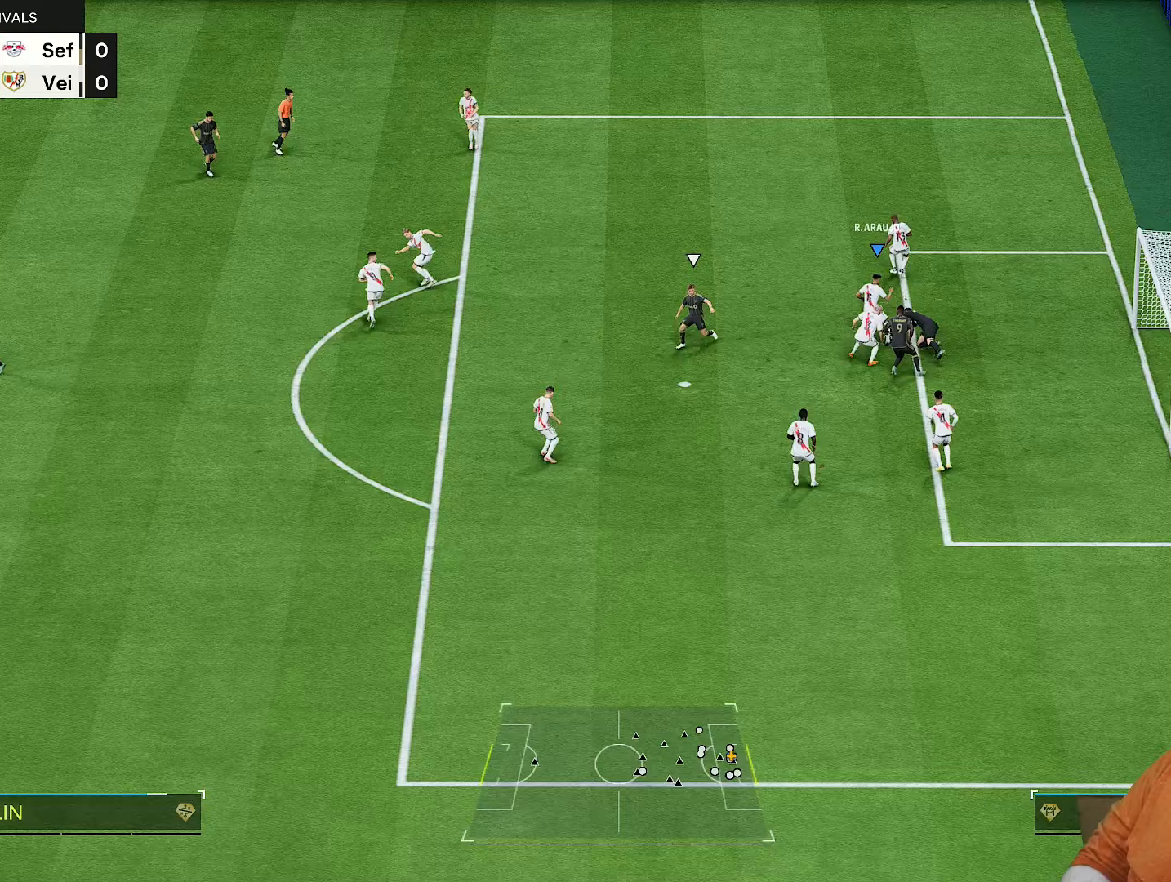
{"buttons": [], "left_stick": "center", "right_stick": "center", "events": [[500, "left_stick", "center"]]}
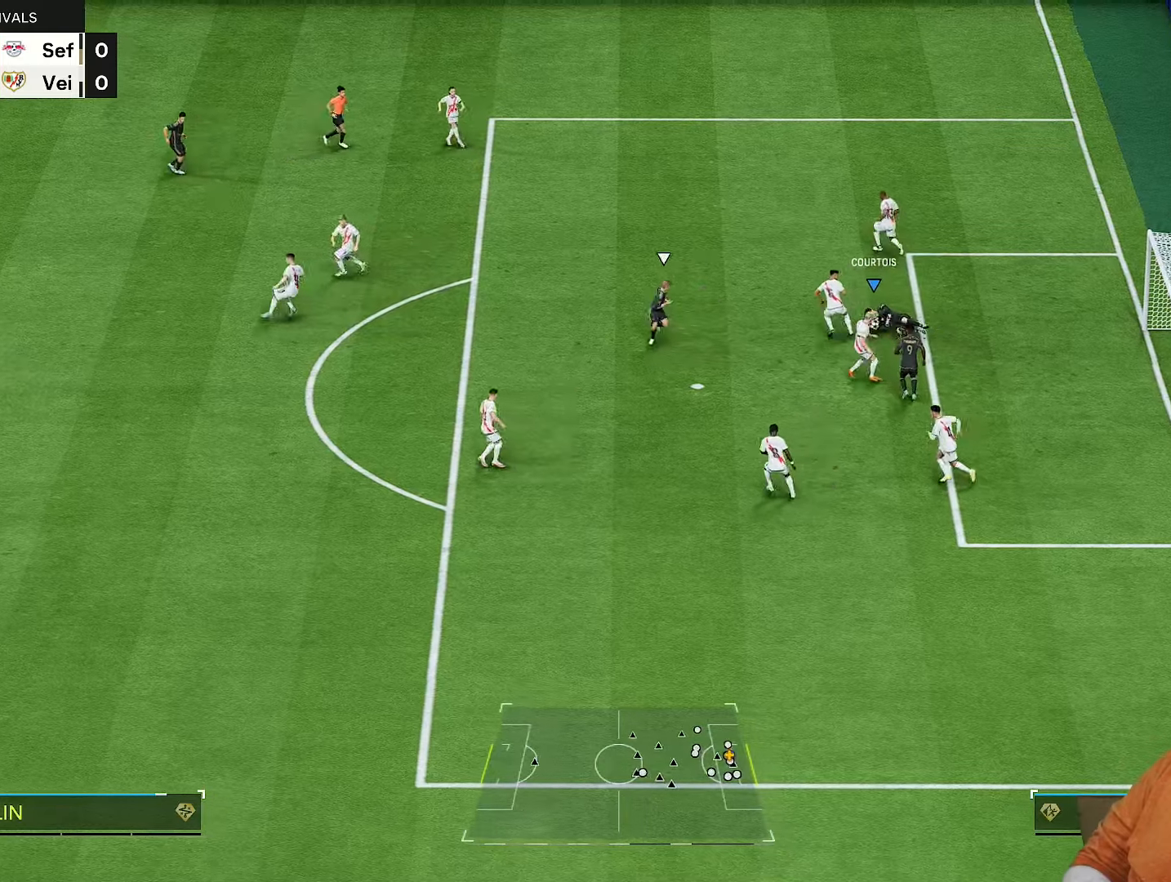
{"buttons": ["L2", "R2"], "left_stick": "left", "right_stick": "center", "events": [[183, "left_stick", "left"], [467, "R2", "down"], [483, "L2", "down"]]}
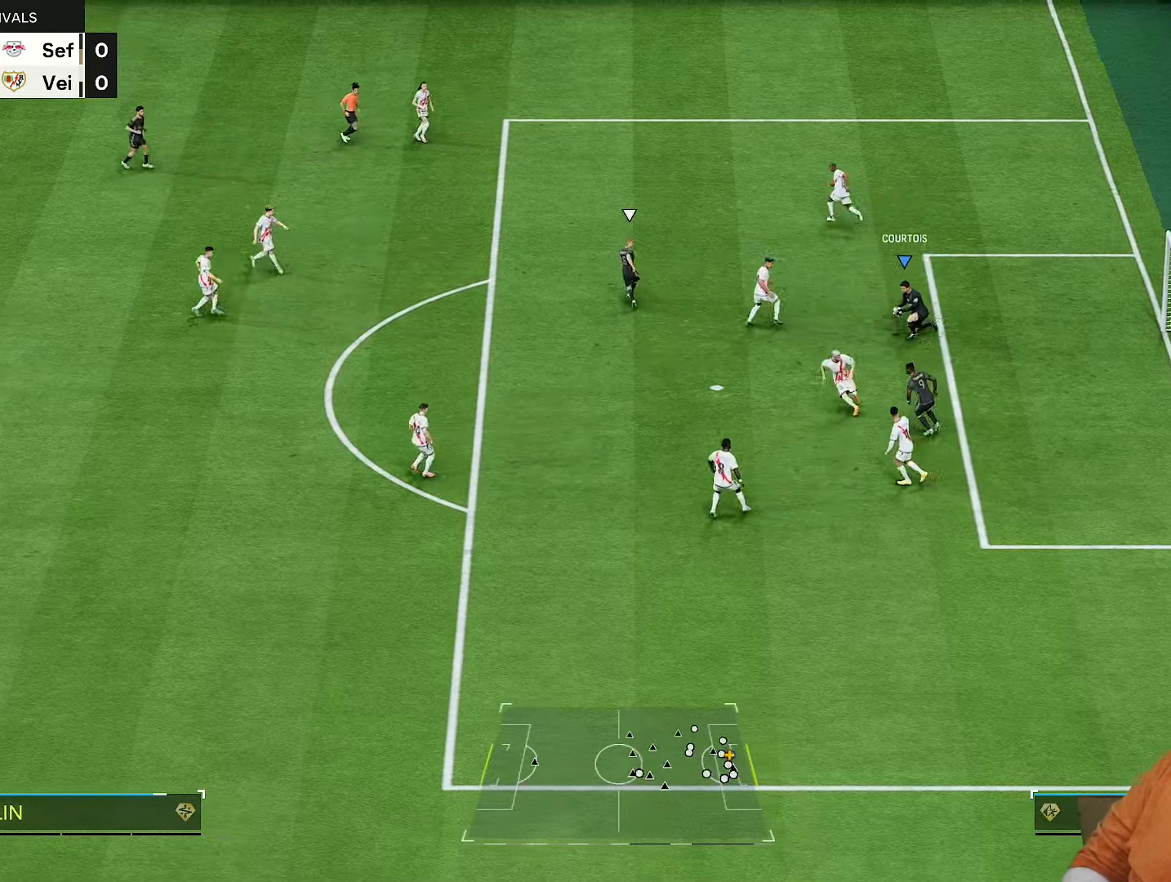
{"buttons": ["R2"], "left_stick": "down-left", "right_stick": "center", "events": [[50, "L2", "up"], [117, "L2", "down"], [233, "L2", "up"], [317, "left_stick", "down-left"]]}
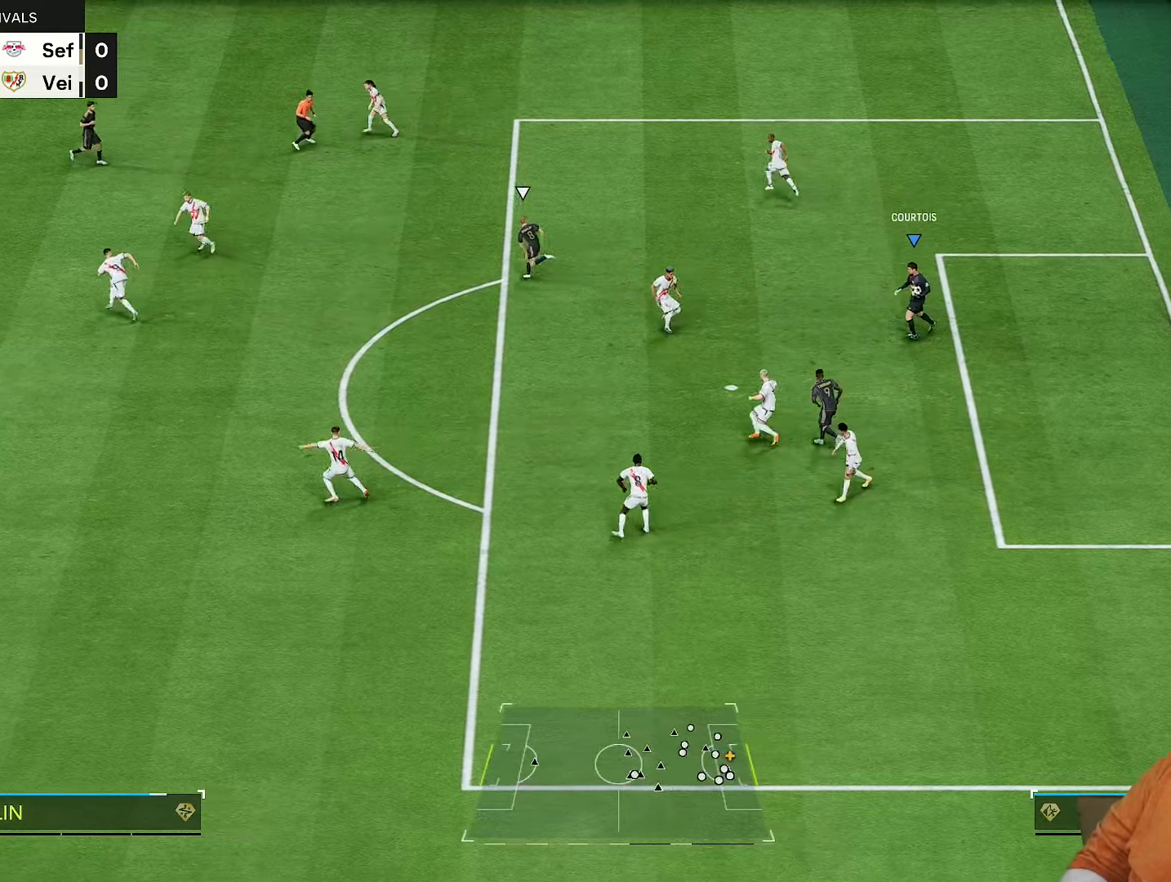
{"buttons": ["CROSS", "R2"], "left_stick": "down", "right_stick": "center", "events": [[267, "L2", "down"], [417, "CROSS", "down"], [500, "L2", "up"], [500, "left_stick", "down"]]}
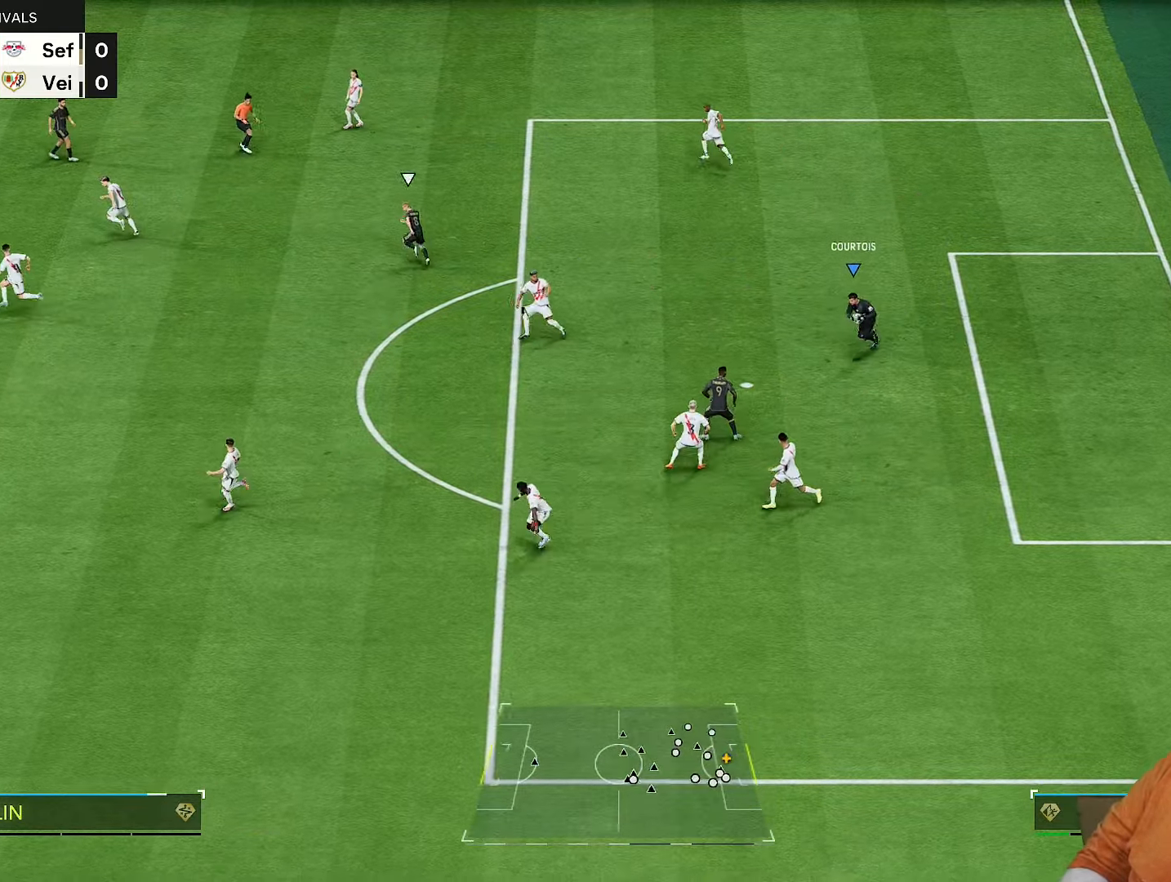
{"buttons": ["R2"], "left_stick": "down-left", "right_stick": "center", "events": [[50, "L2", "down"], [183, "L2", "up"], [383, "CROSS", "up"], [433, "left_stick", "down-left"]]}
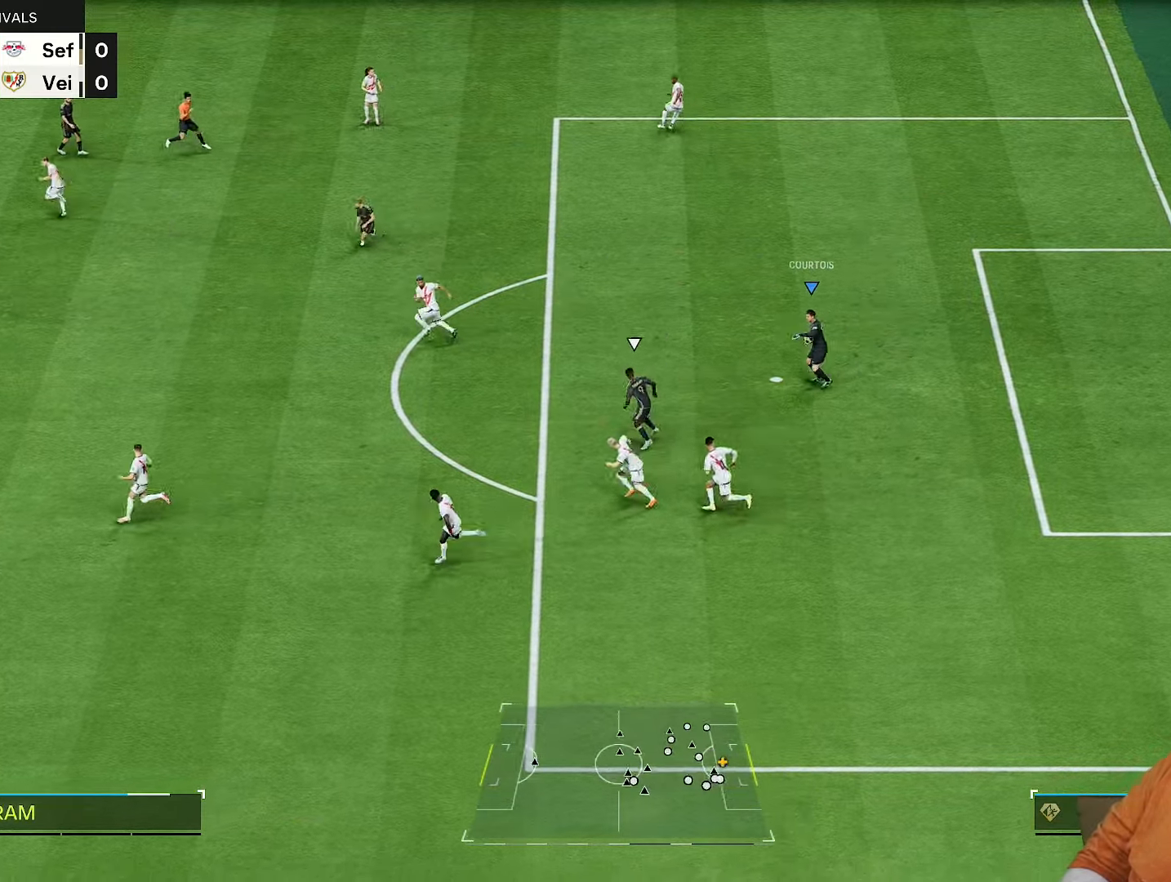
{"buttons": ["R2"], "left_stick": "down-left", "right_stick": "center", "events": []}
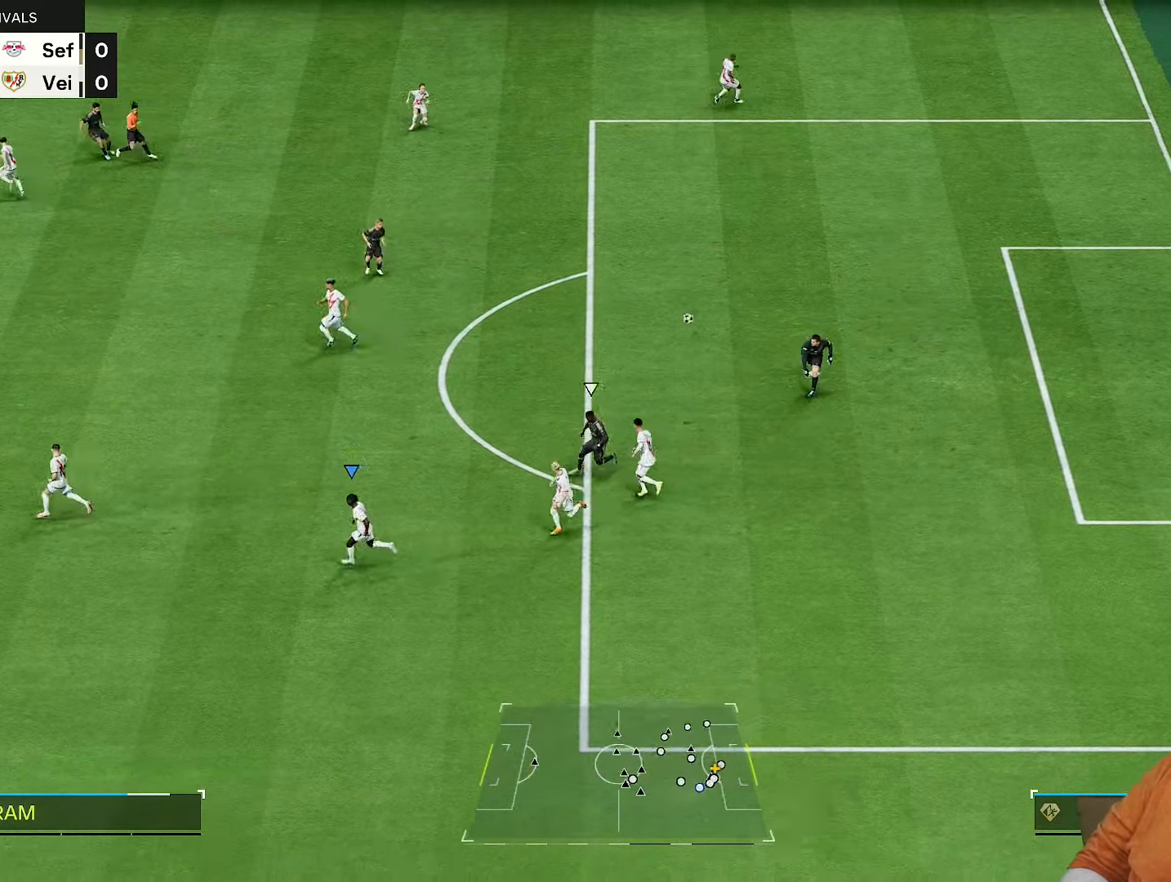
{"buttons": ["R2"], "left_stick": "down-left", "right_stick": "center", "events": []}